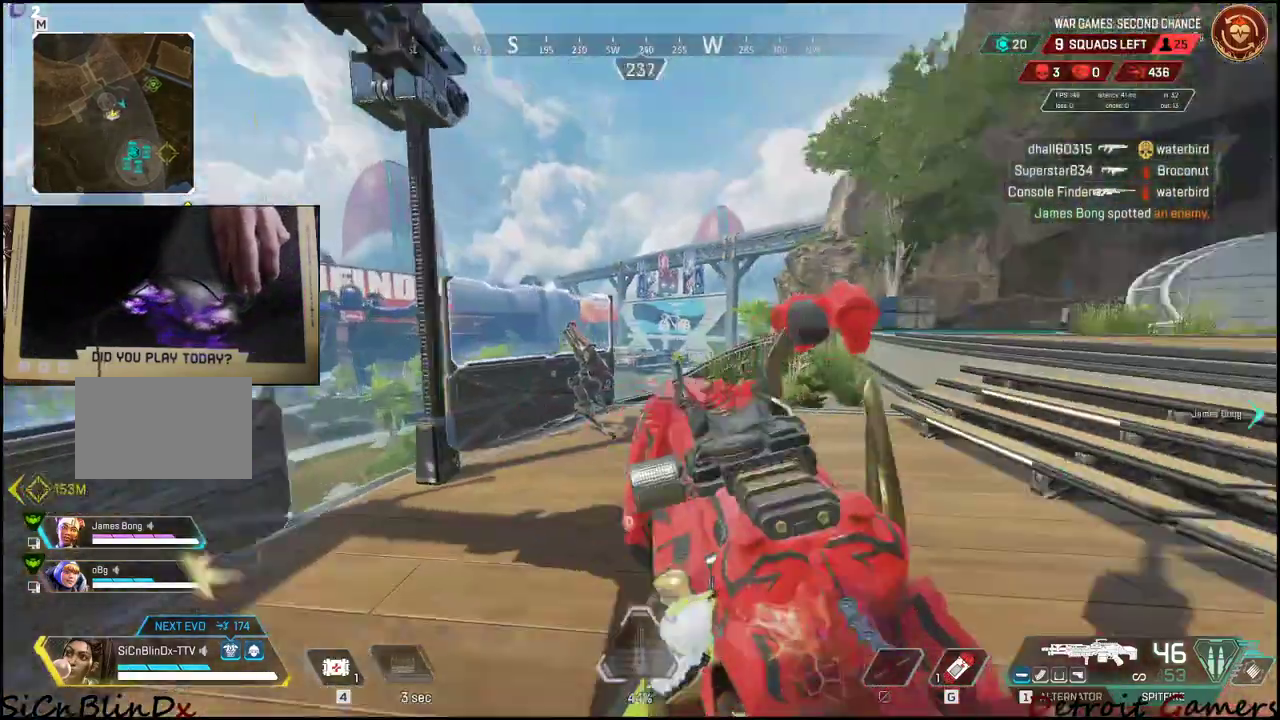
Gameplay with keyboard and mouse; each line is a JSON object with the keys and mouse buttons held at the frame after it. "events" lists presses ("down") and releases ("up") of "1", "2", "3", "4", "5", "a", "c", "caps_lock", "ctrl", "d", "e", "f", "g", "q", "r", "s", "shift", "space", "t", "tab", "v", "w", "x", "z", "mouse_left", "mouse_wheel" and "mouse_right" between this image and that frame as [ms after this image, input, new state], when the widget could be followed in between. "mouse_left", "mouse_wheel", "mouse_right" = the "left", "wheel", "right" buttons of the "mouse" list. No other keys are recorded. "wheel" means that the mouse wheel is clicked or scrolled. Not read: alt mouse_move.
{"keys": ["d", "shift", "w"], "mouse": [], "events": []}
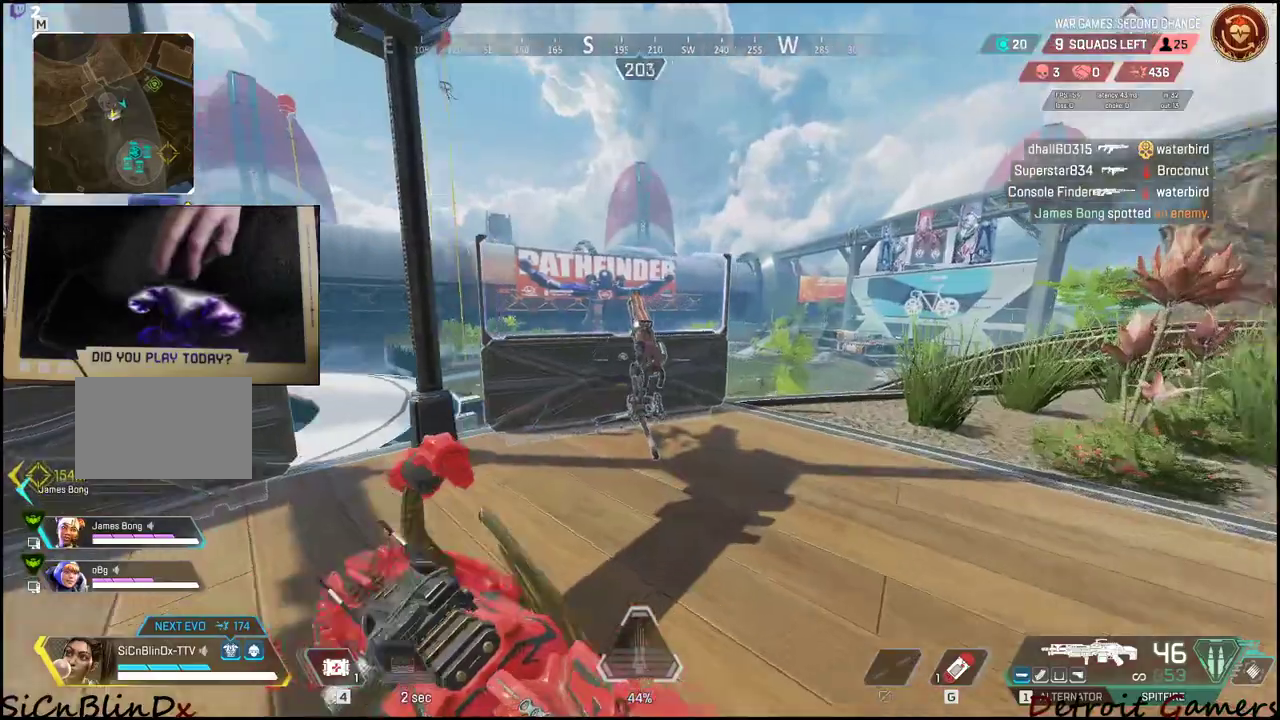
{"keys": ["e"], "mouse": [], "events": [[100, "d", "up"], [283, "e", "down"], [333, "shift", "up"], [383, "w", "up"]]}
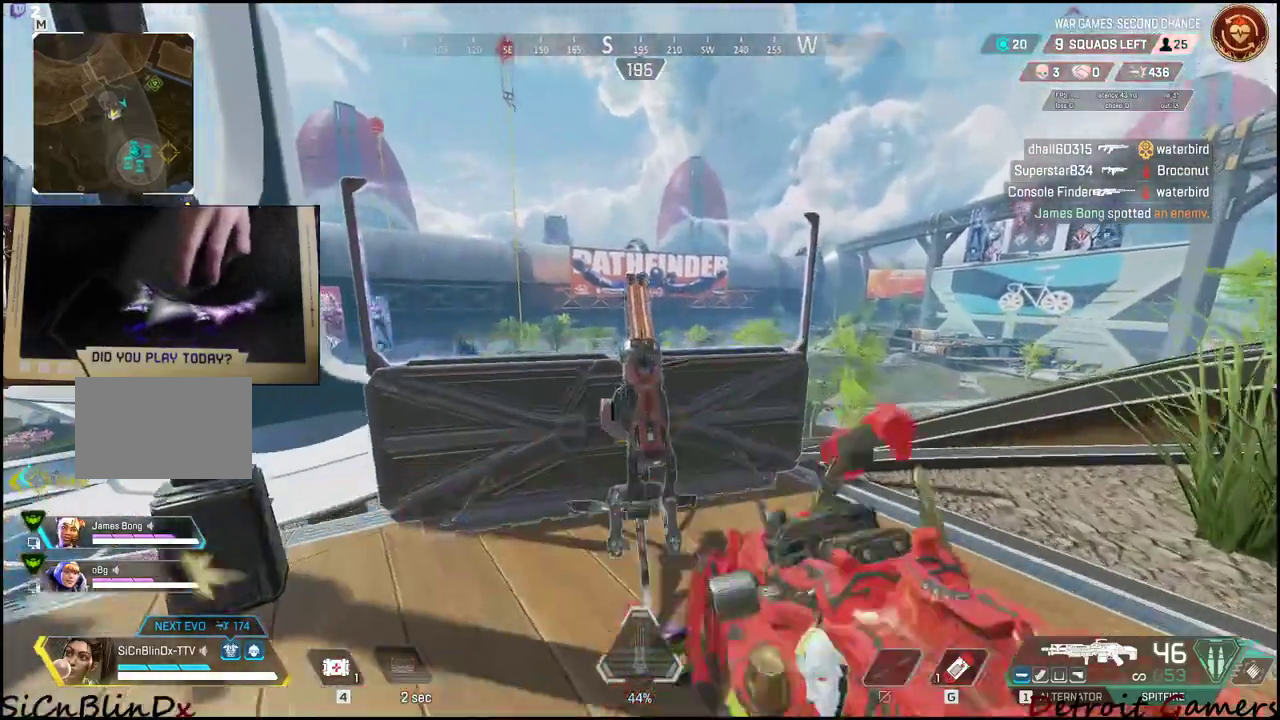
{"keys": [], "mouse": [], "events": [[350, "e", "up"]]}
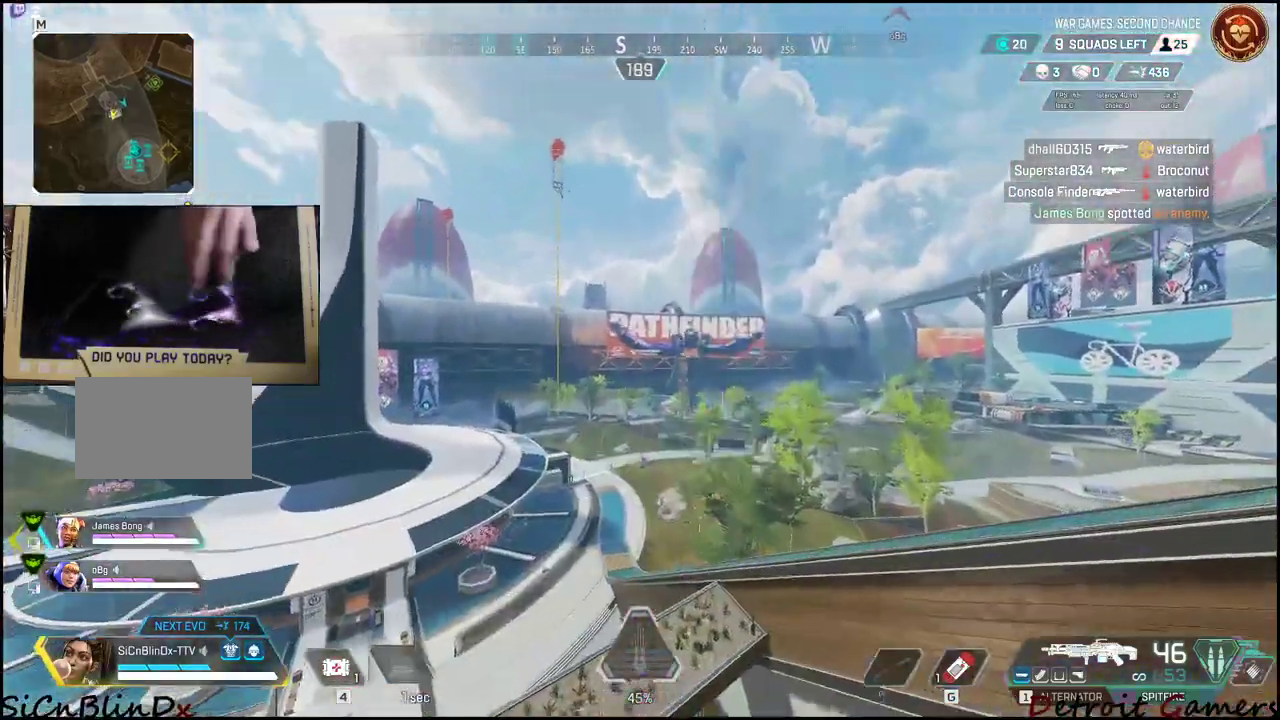
{"keys": [], "mouse": [], "events": []}
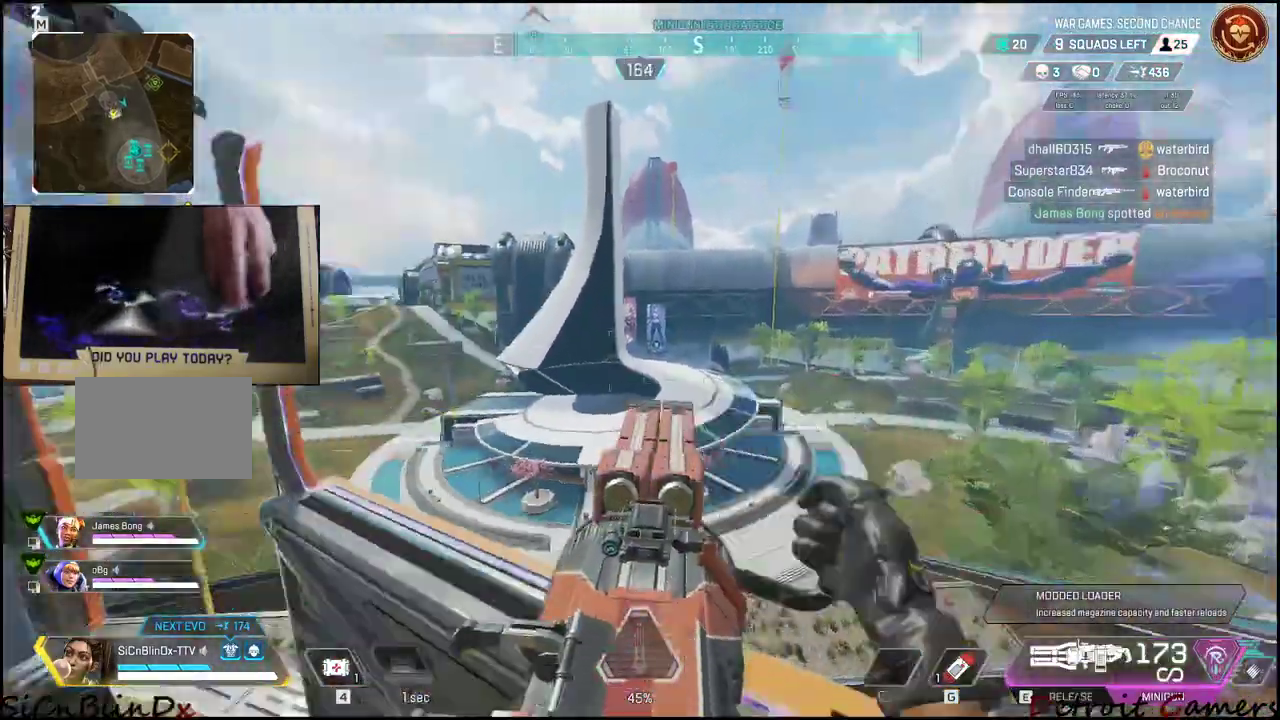
{"keys": [], "mouse": ["right"], "events": [[83, "mouse_right", "down"]]}
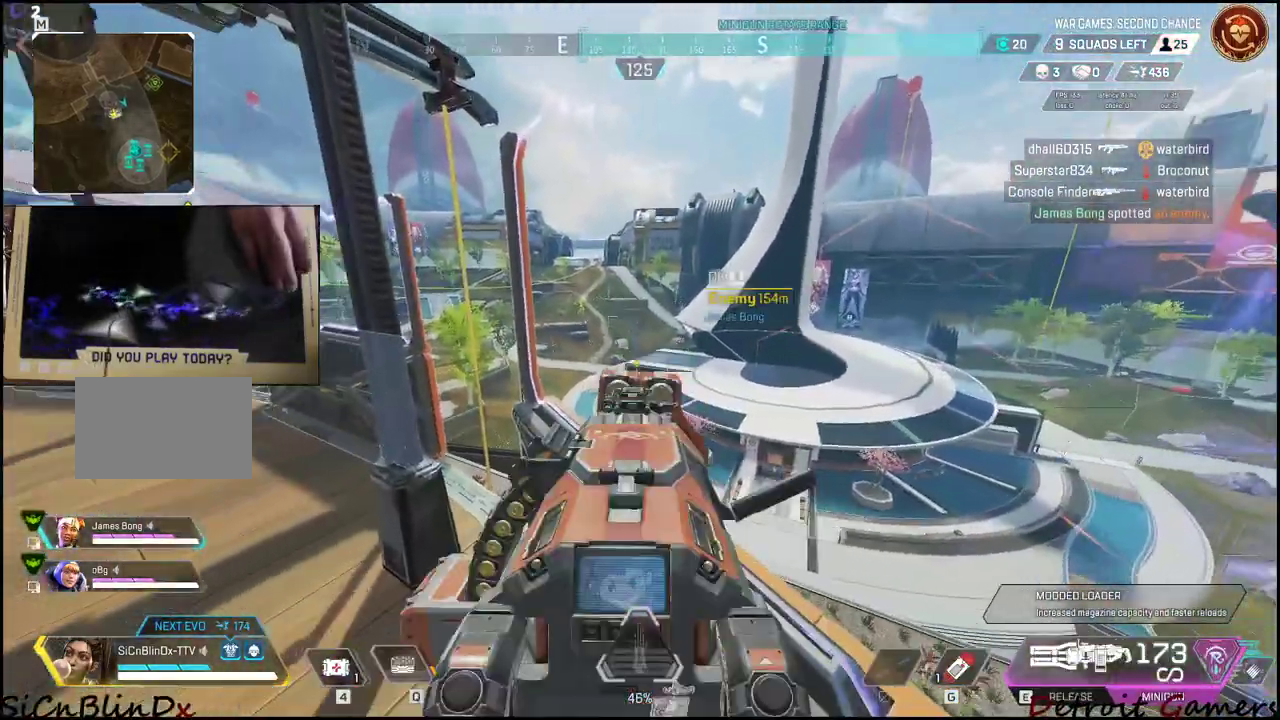
{"keys": [], "mouse": ["right"], "events": []}
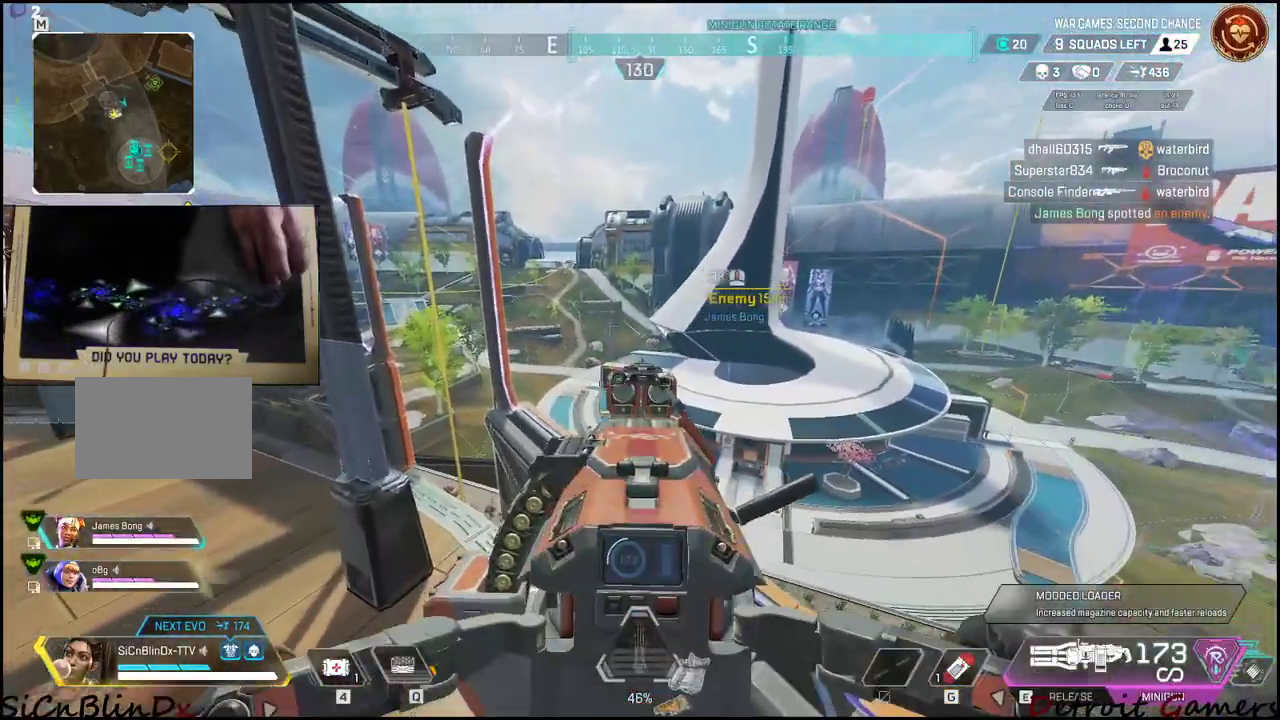
{"keys": [], "mouse": ["right"], "events": []}
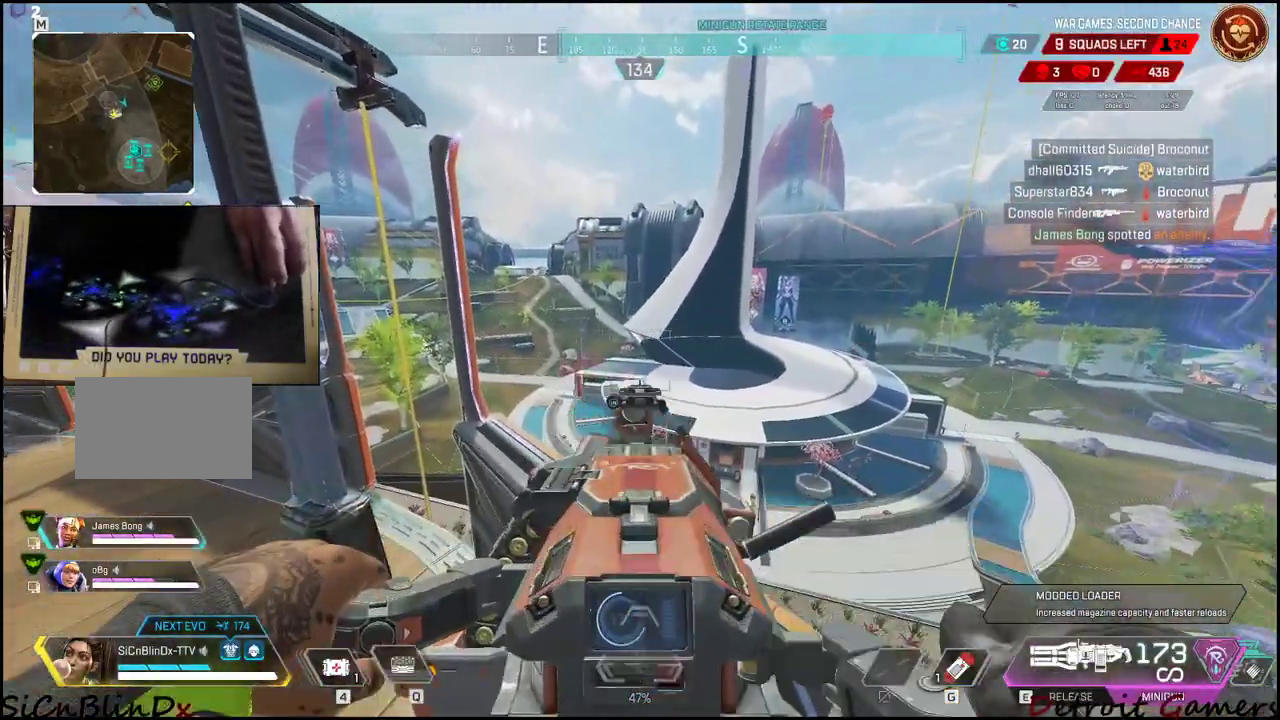
{"keys": [], "mouse": ["right"], "events": []}
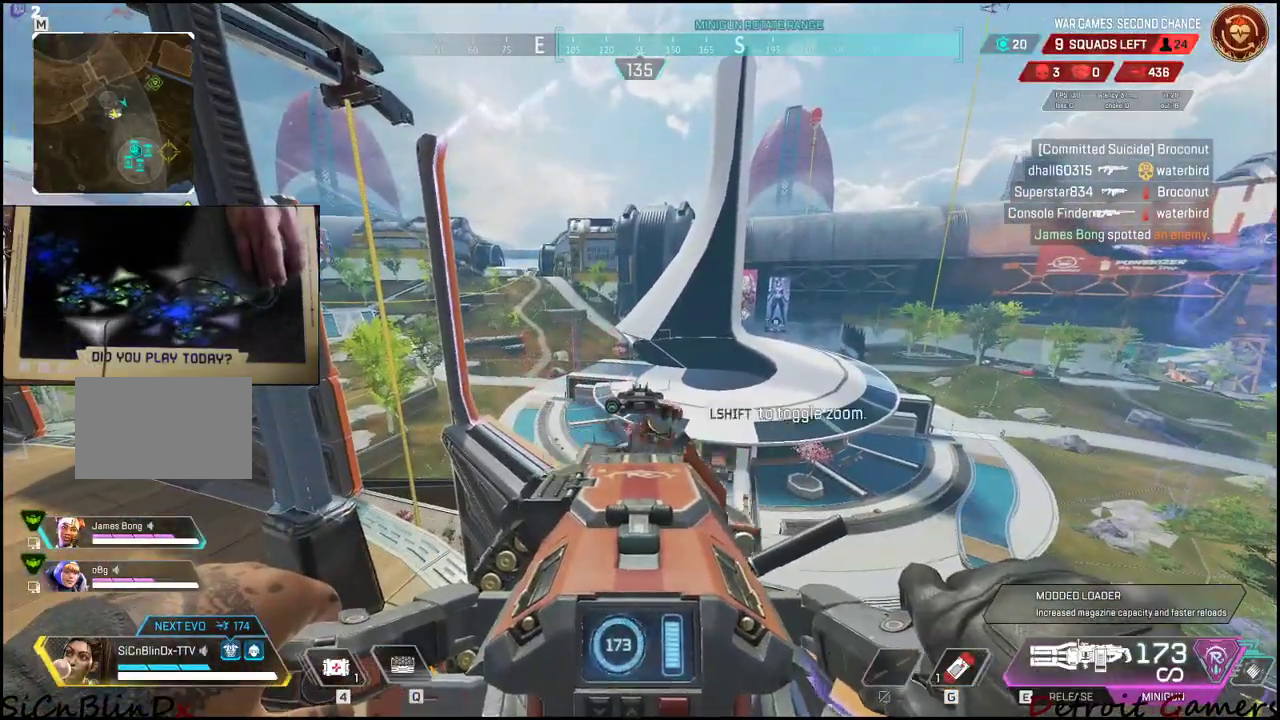
{"keys": [], "mouse": ["right"], "events": [[67, "shift", "down"], [200, "shift", "up"]]}
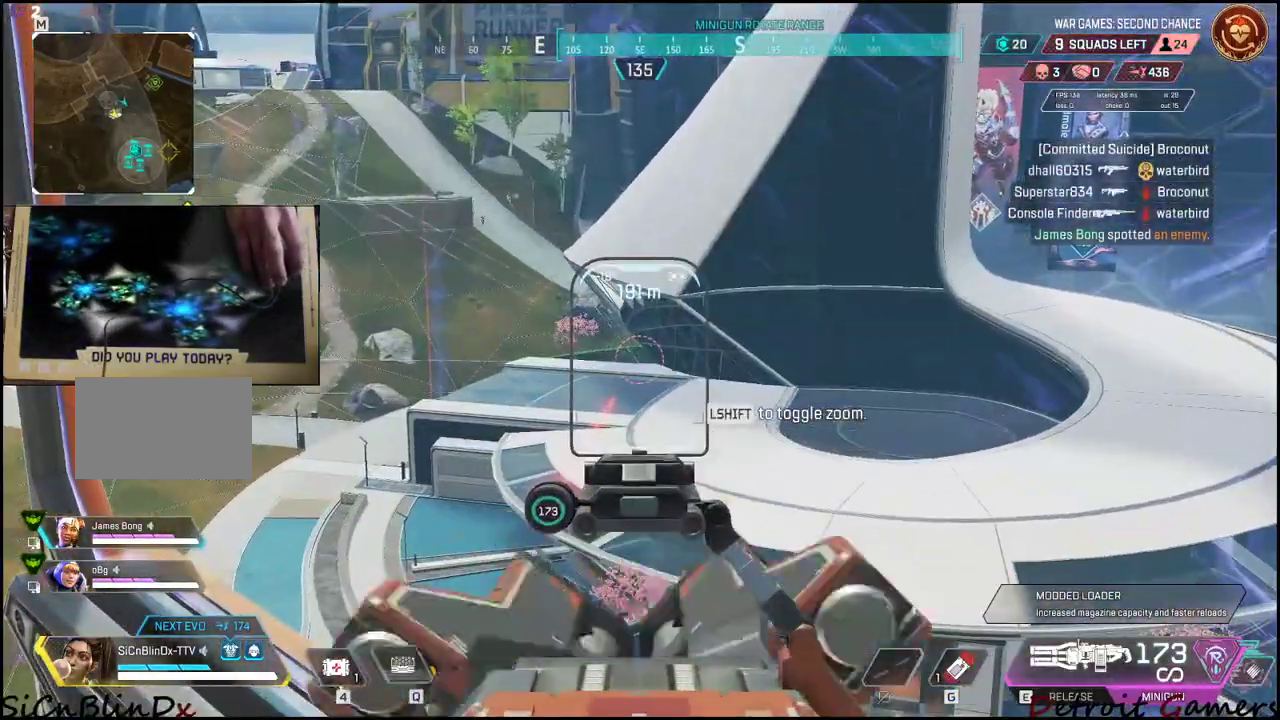
{"keys": [], "mouse": ["right"], "events": []}
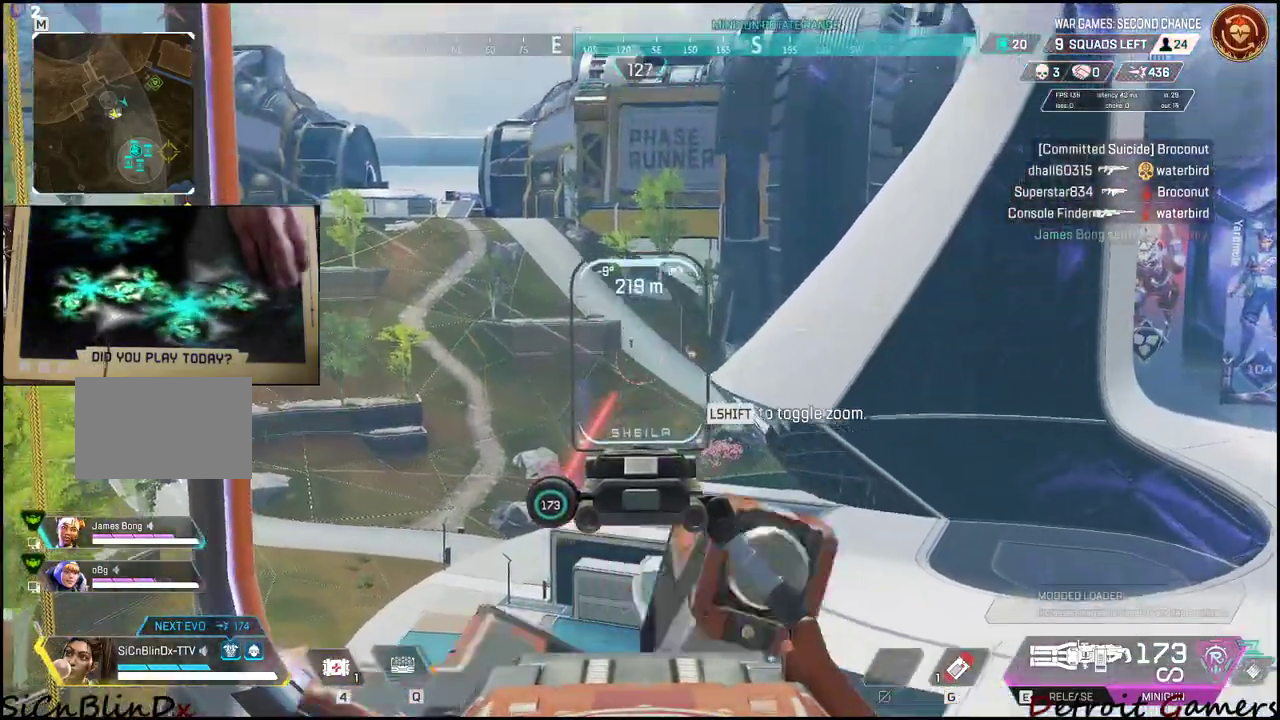
{"keys": [], "mouse": ["left", "right"], "events": [[333, "mouse_left", "down"]]}
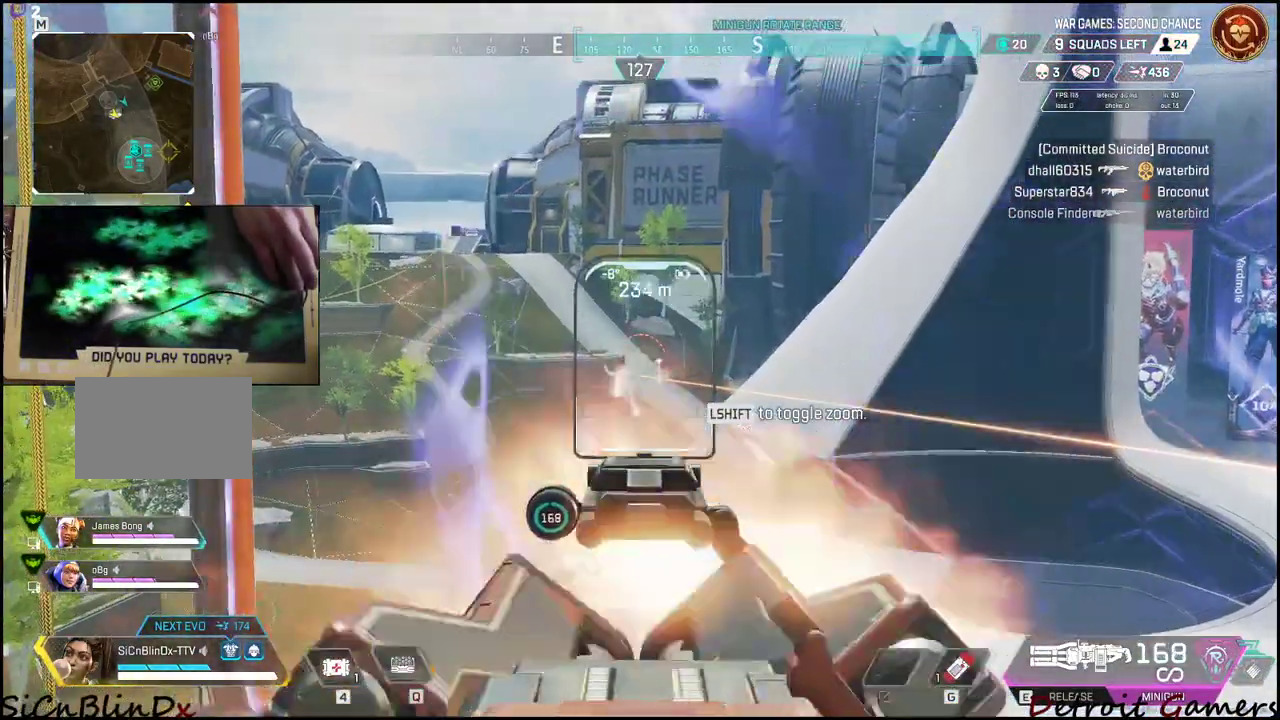
{"keys": [], "mouse": ["left", "right"], "events": []}
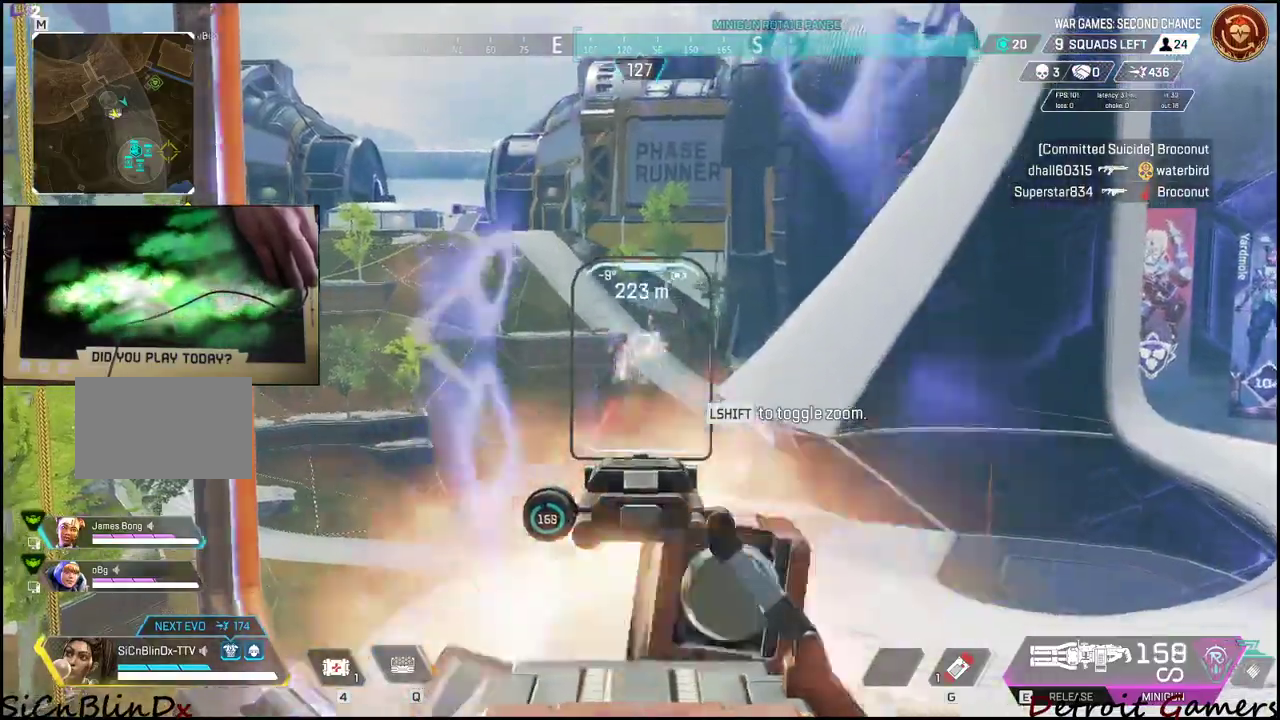
{"keys": [], "mouse": ["left", "right"], "events": []}
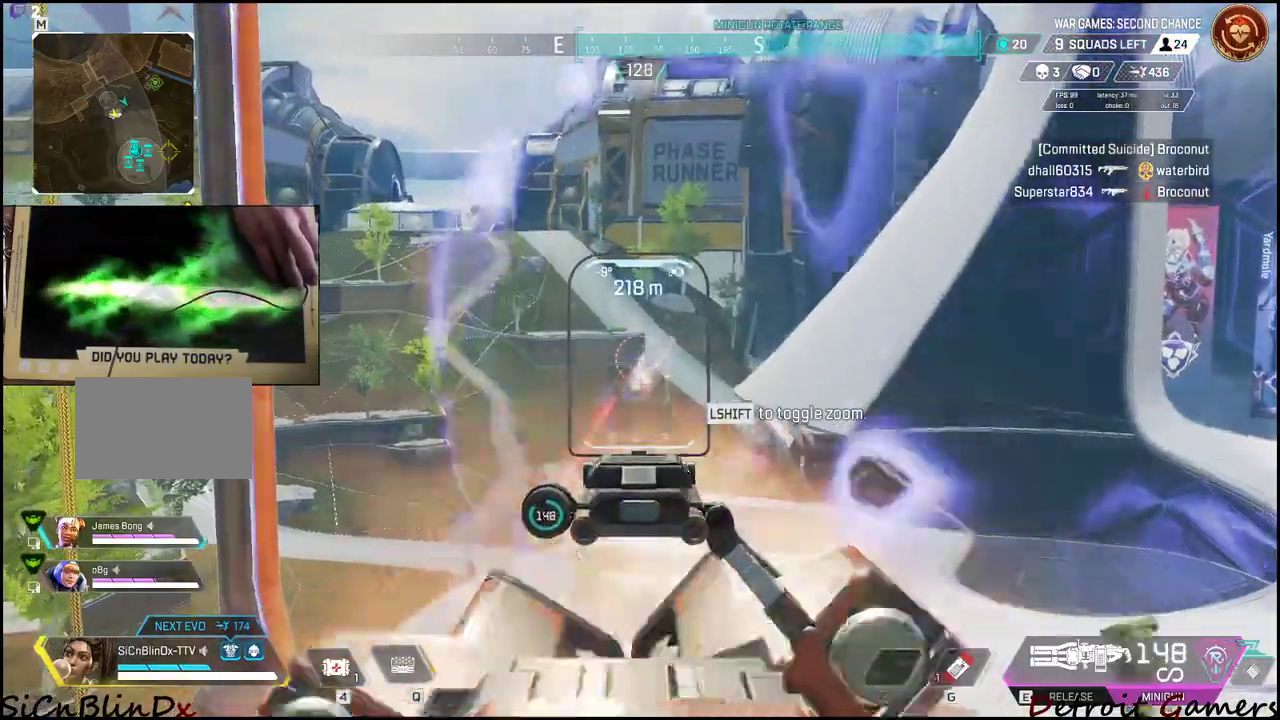
{"keys": [], "mouse": ["left", "right"], "events": []}
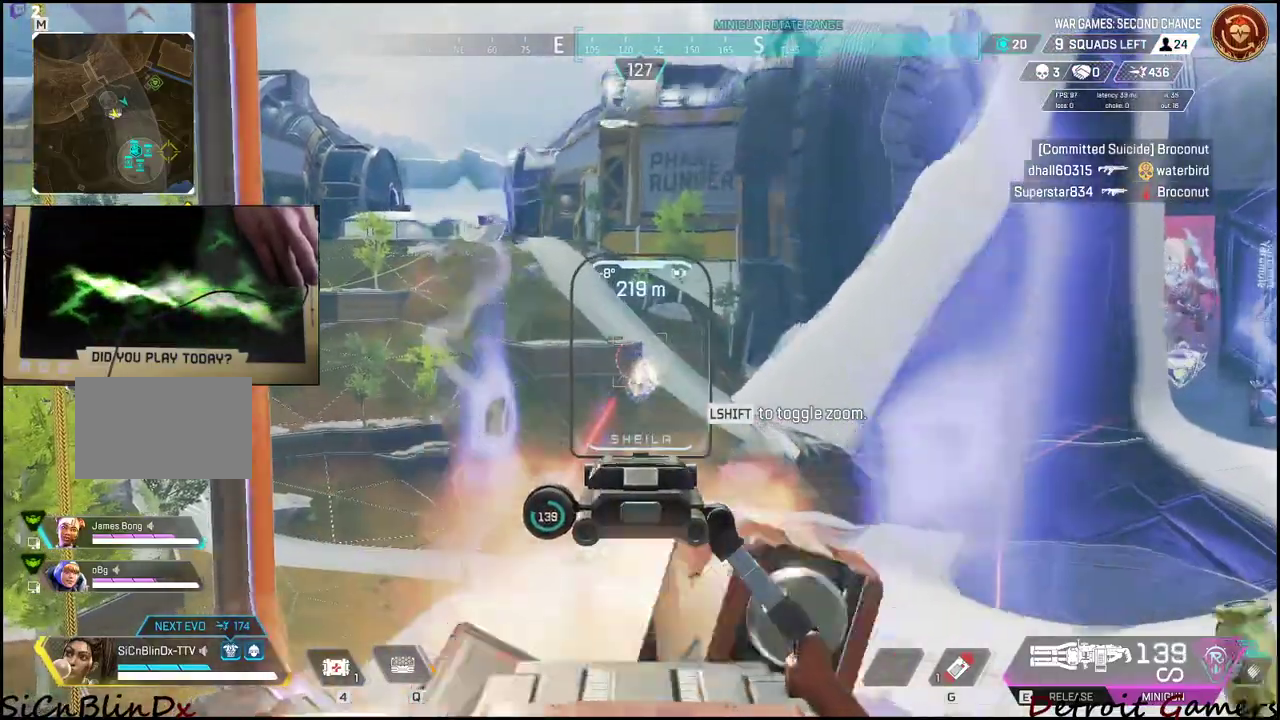
{"keys": [], "mouse": ["left", "right"], "events": []}
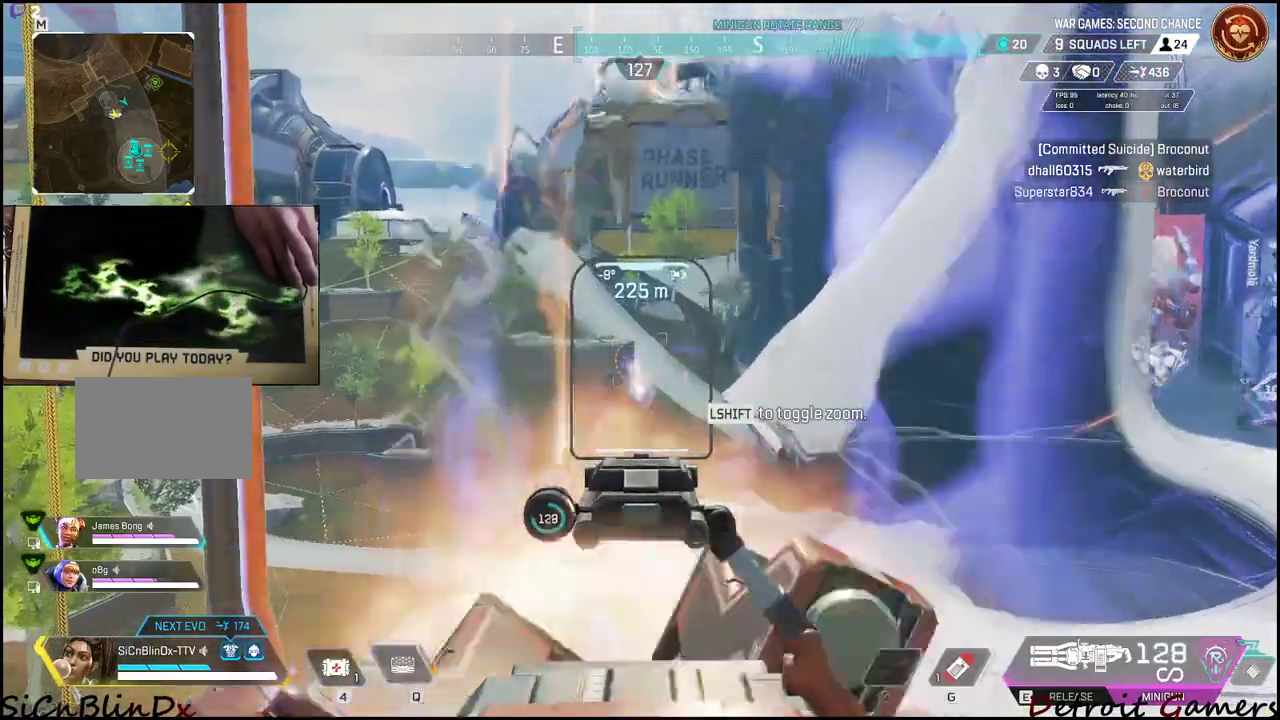
{"keys": [], "mouse": ["right"], "events": [[67, "mouse_left", "up"]]}
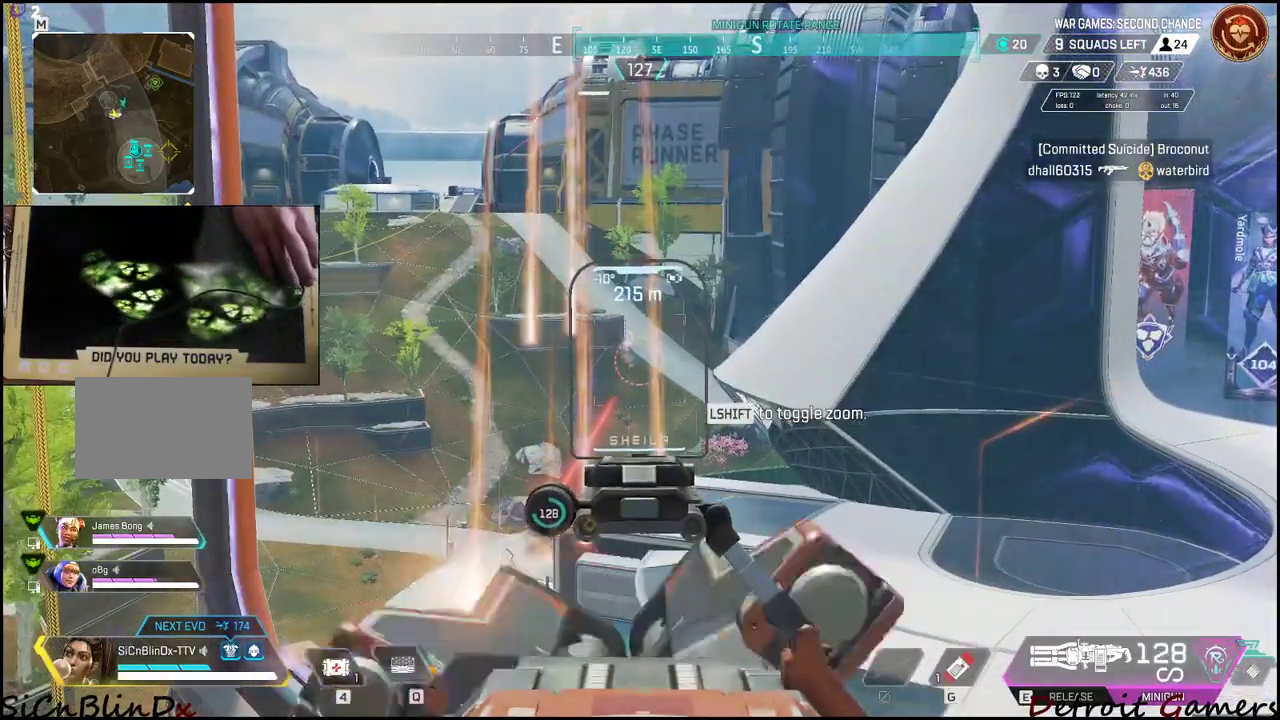
{"keys": [], "mouse": ["right"], "events": []}
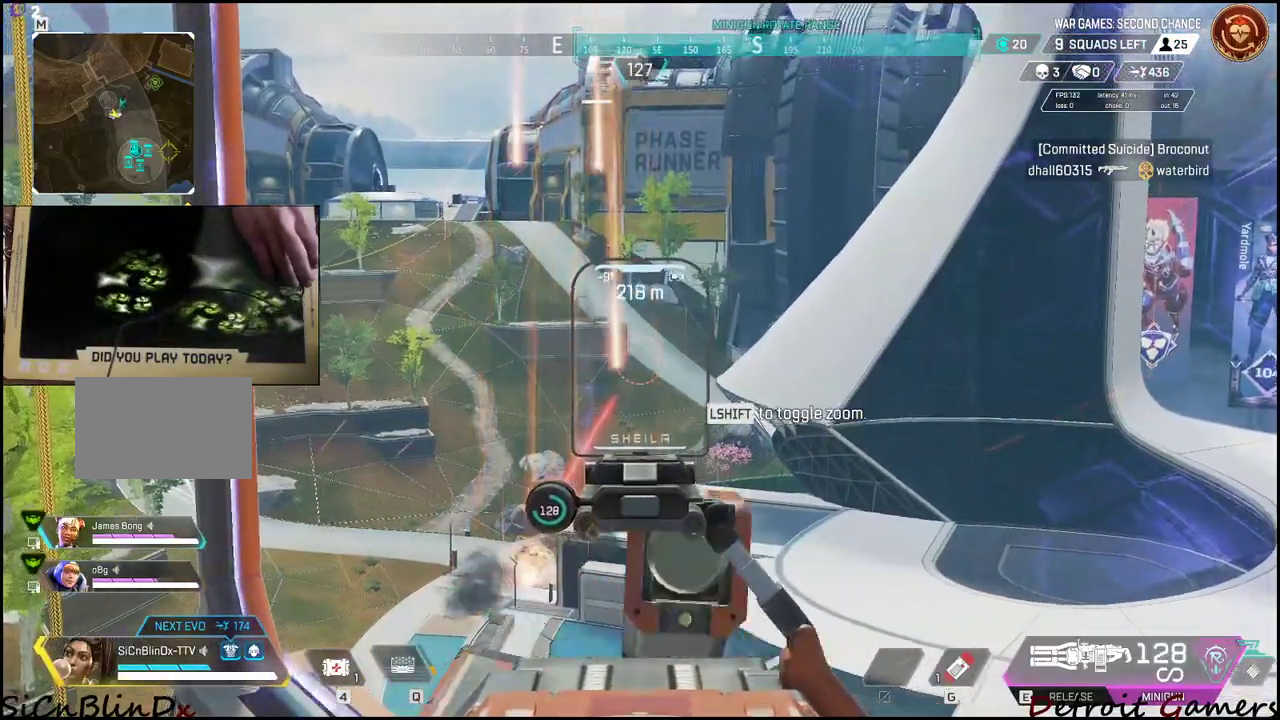
{"keys": [], "mouse": ["right"], "events": []}
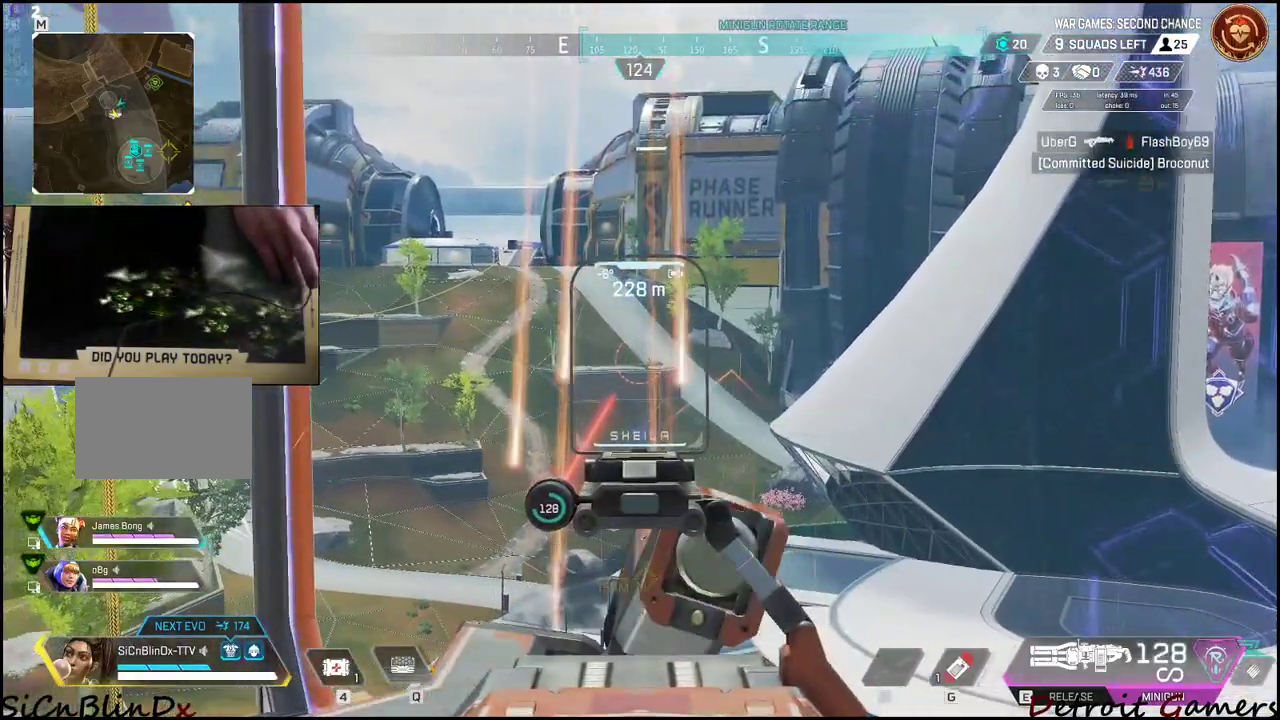
{"keys": [], "mouse": ["left", "right"], "events": [[267, "mouse_left", "down"]]}
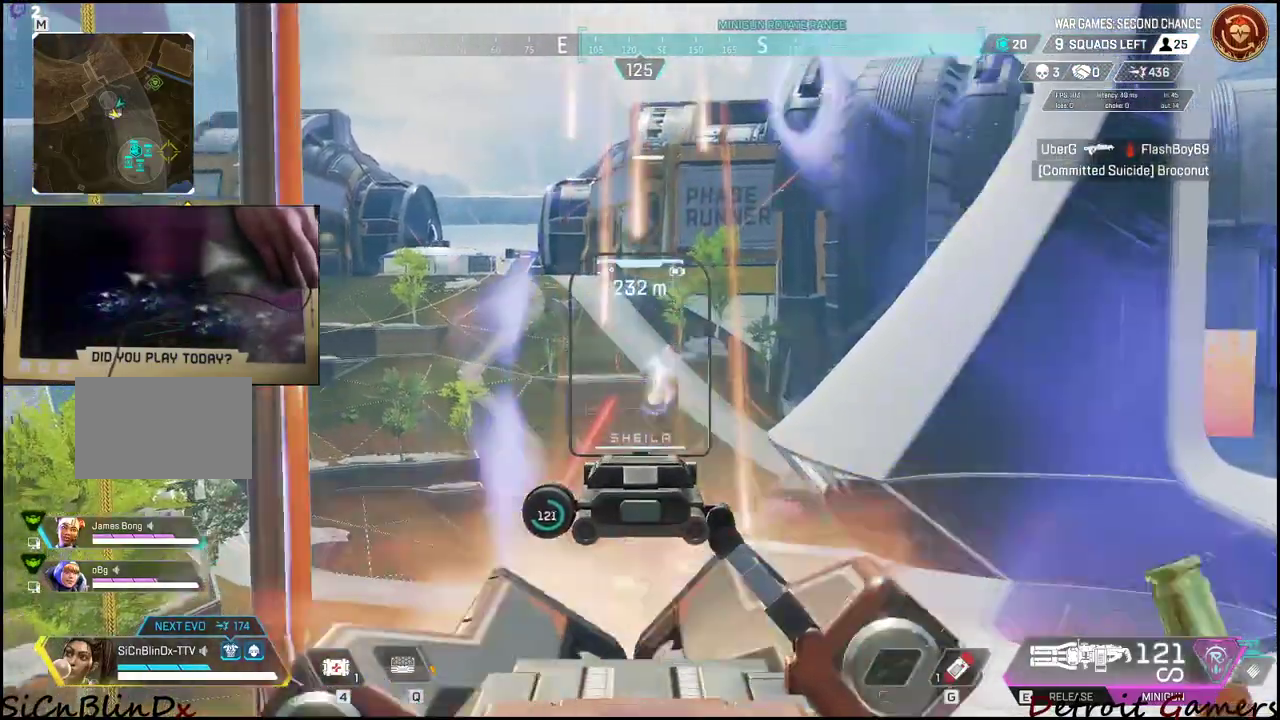
{"keys": [], "mouse": ["left", "right"], "events": []}
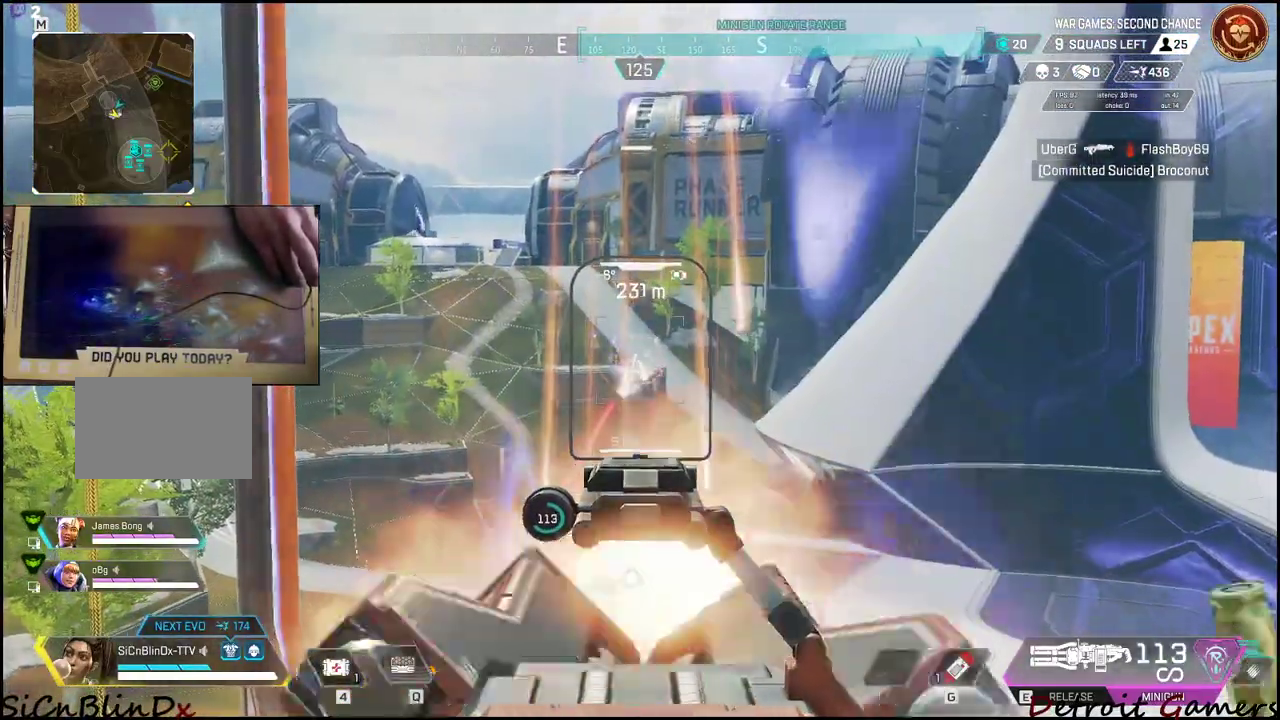
{"keys": [], "mouse": ["left", "right"], "events": []}
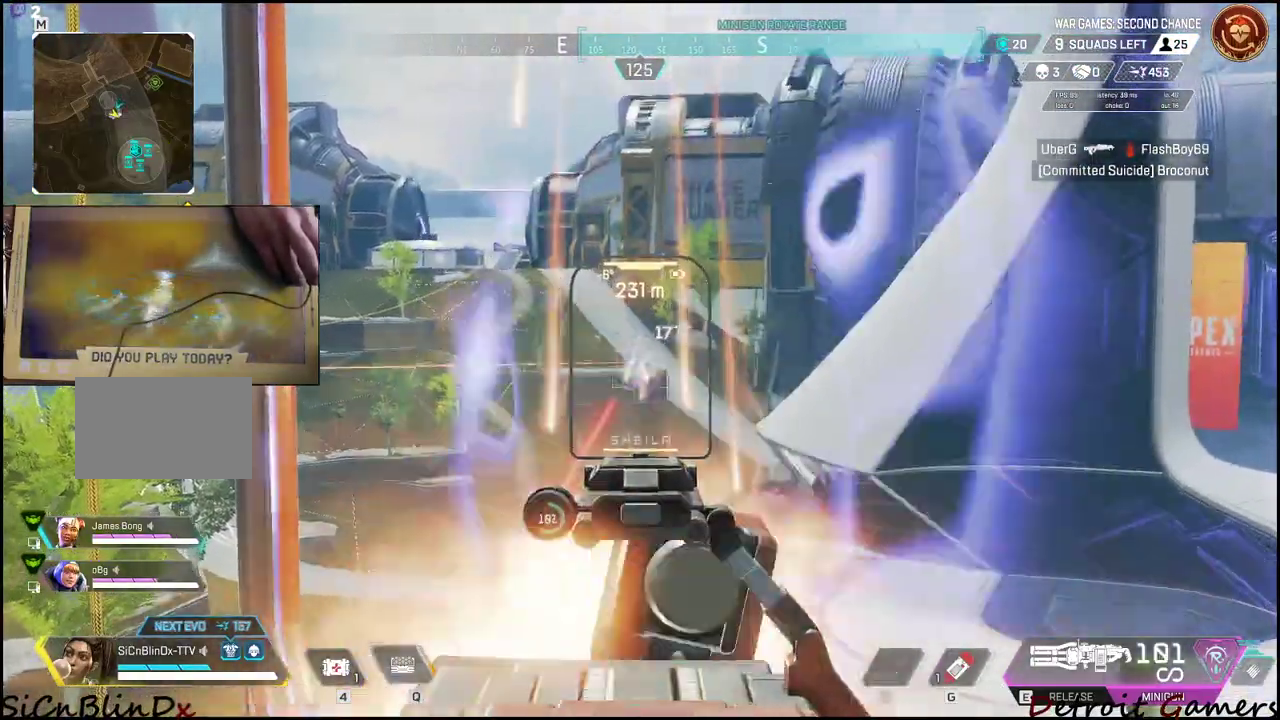
{"keys": [], "mouse": ["left", "right"], "events": []}
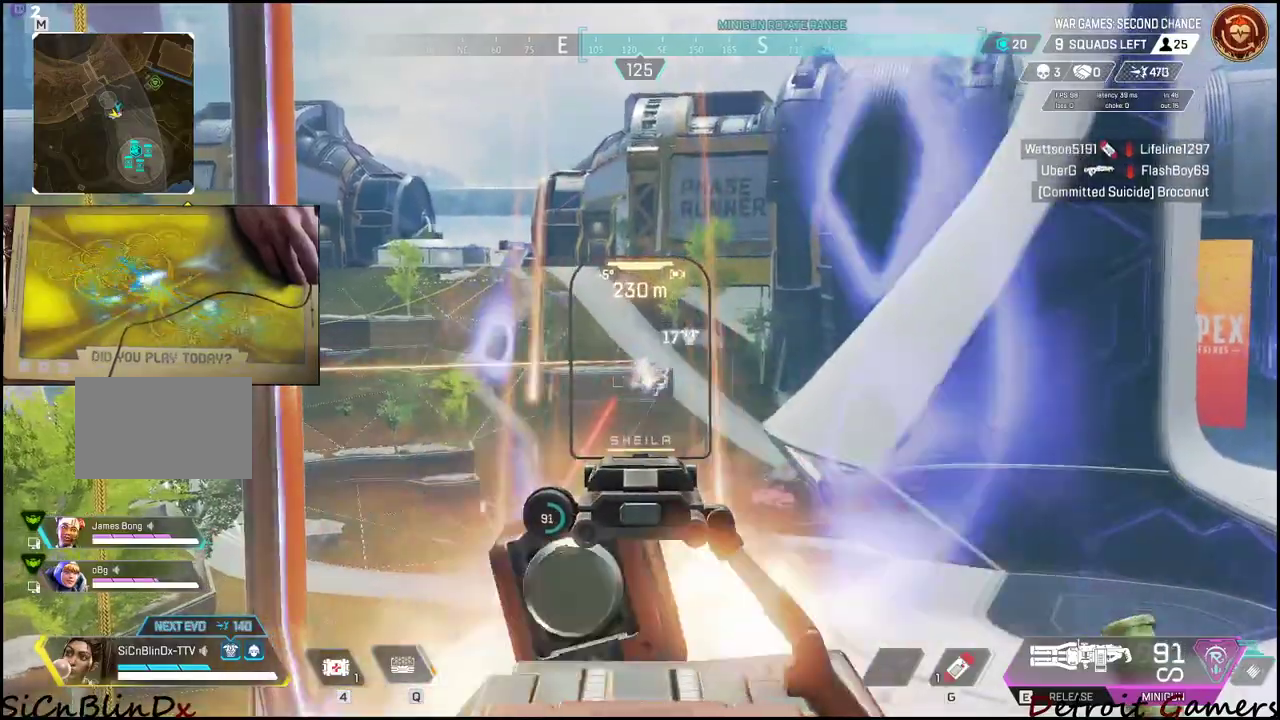
{"keys": [], "mouse": ["left", "right"], "events": []}
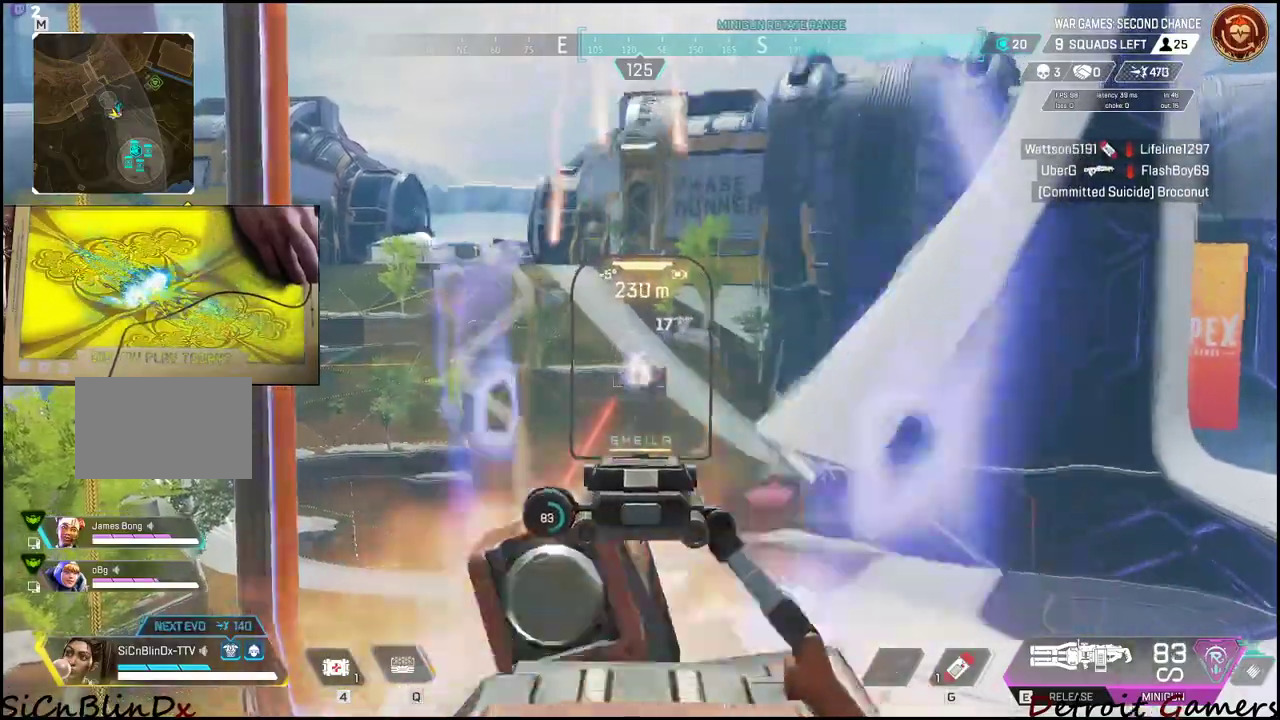
{"keys": [], "mouse": ["left", "right"], "events": []}
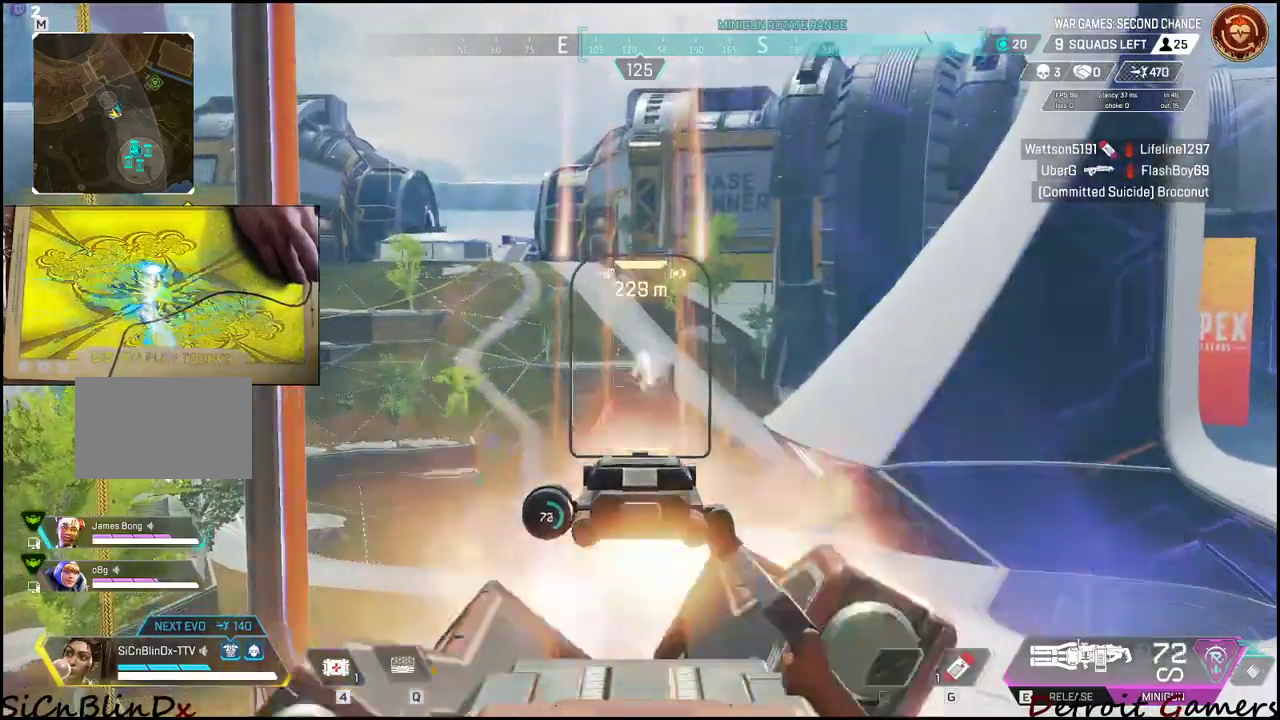
{"keys": [], "mouse": ["left", "right"], "events": []}
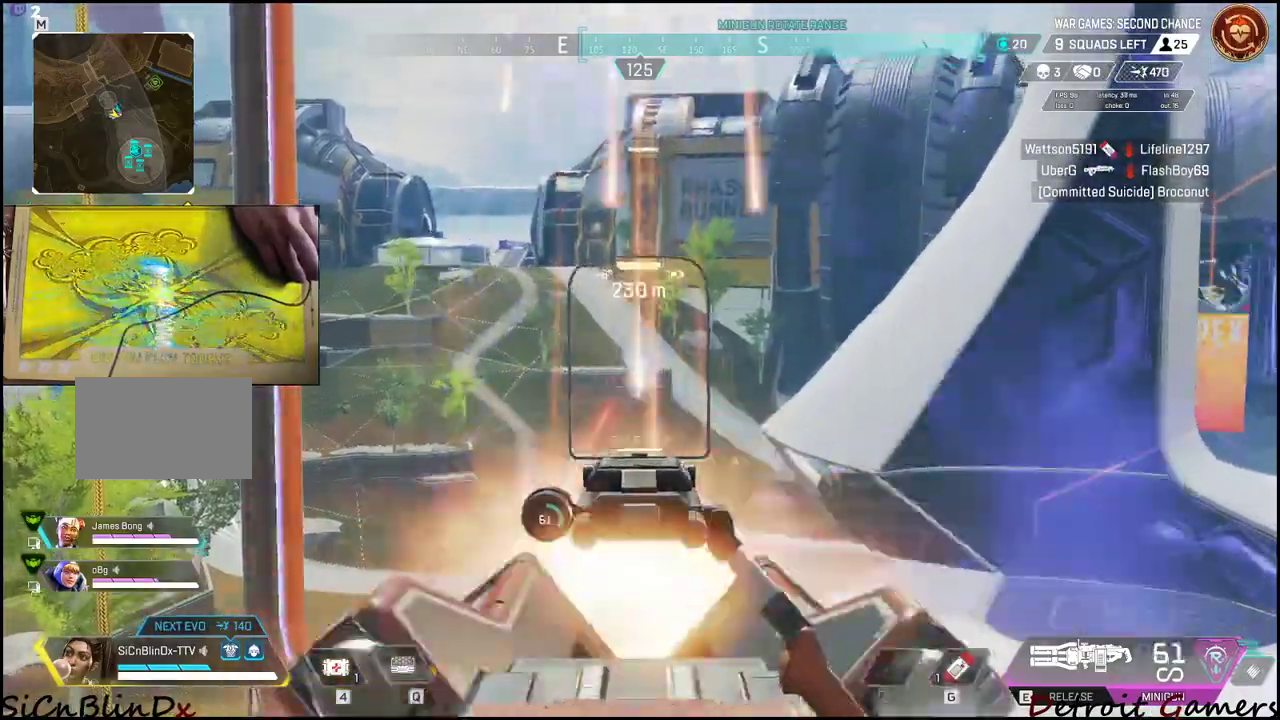
{"keys": [], "mouse": ["left", "right"], "events": []}
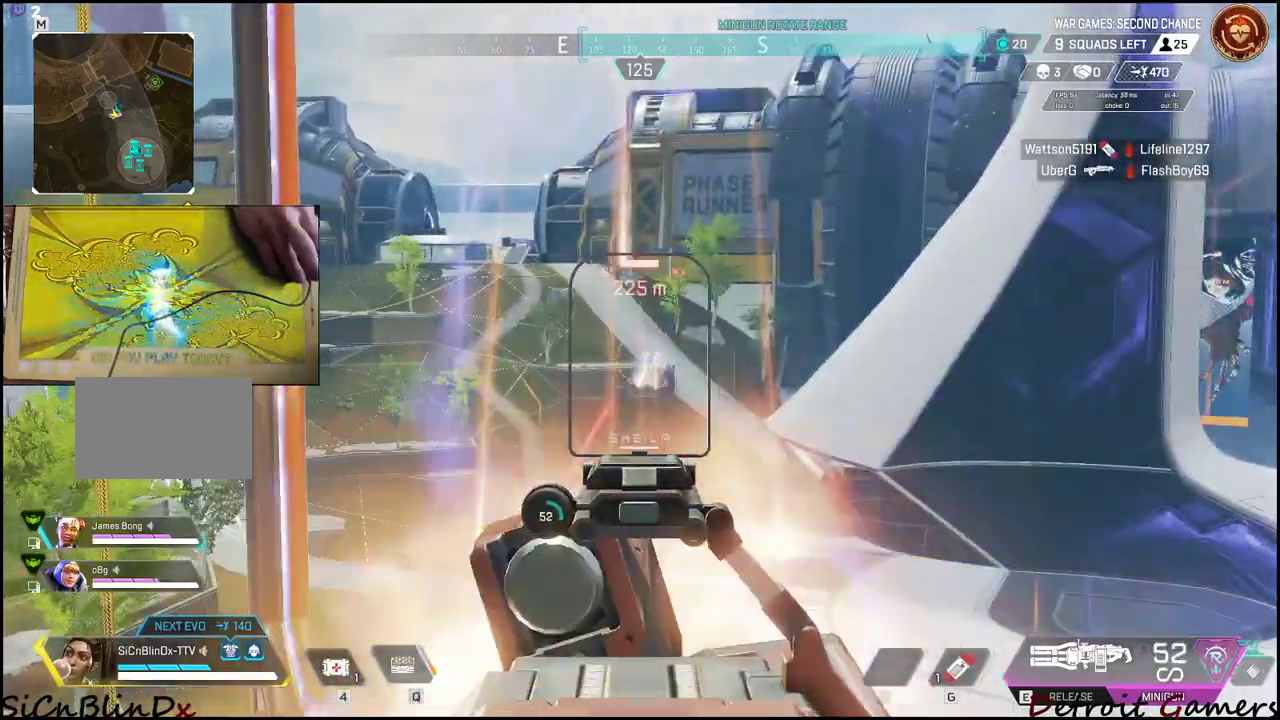
{"keys": [], "mouse": ["left", "right"], "events": []}
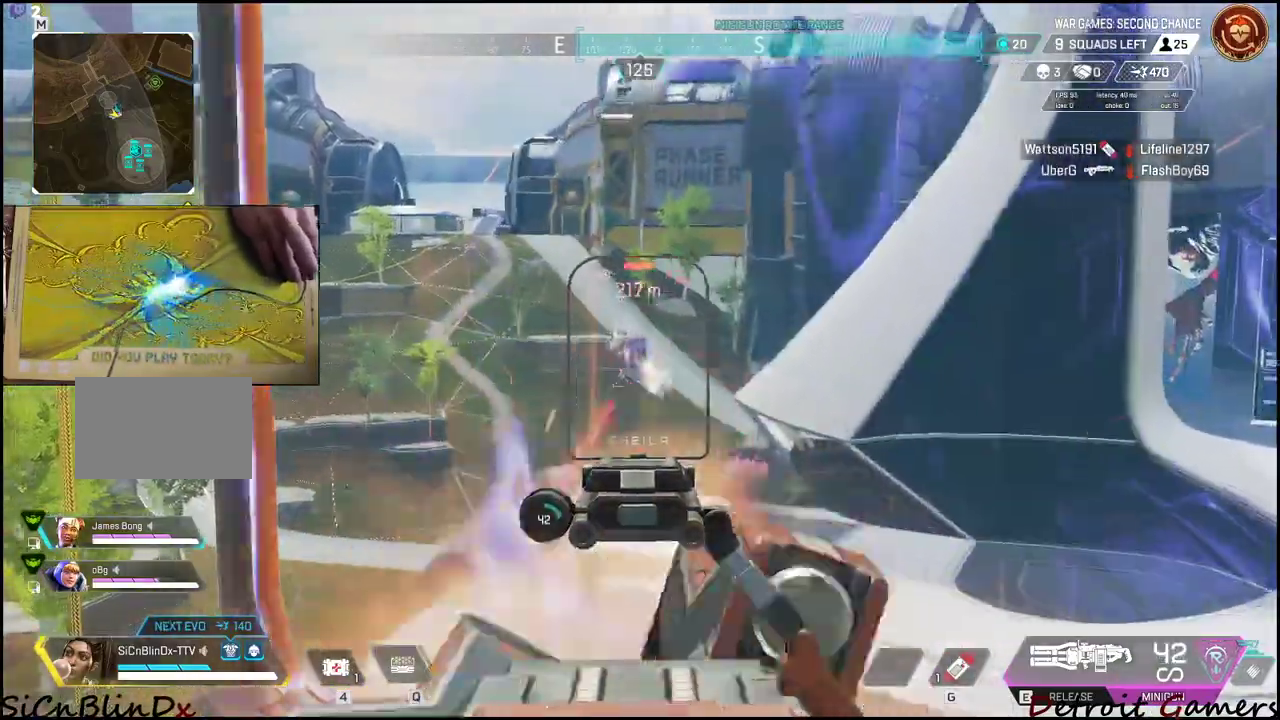
{"keys": [], "mouse": ["left", "right"], "events": []}
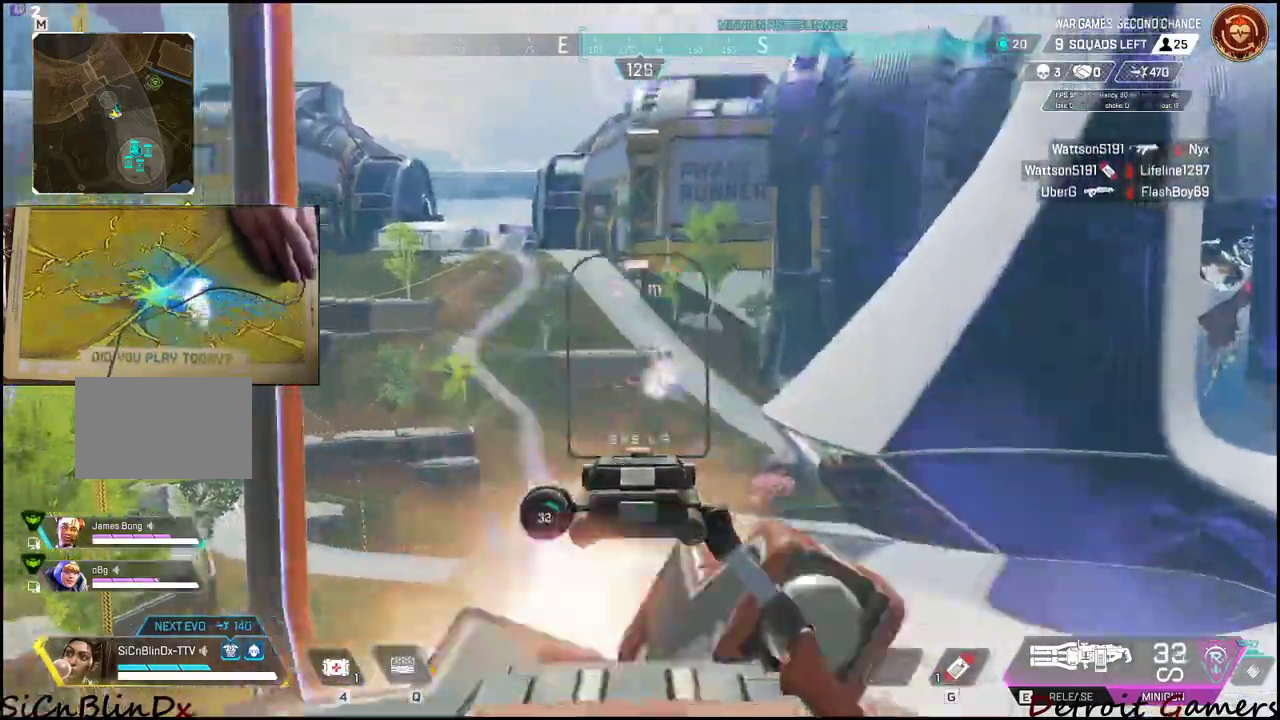
{"keys": [], "mouse": ["left", "right"], "events": []}
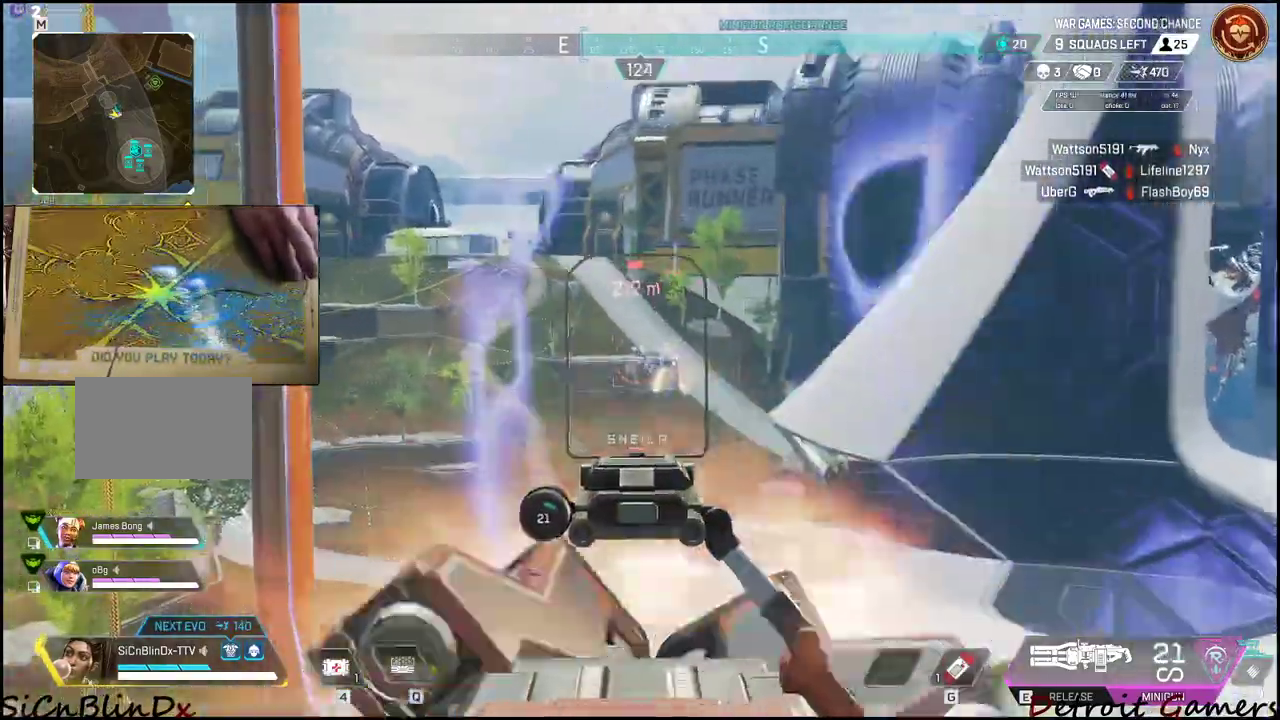
{"keys": [], "mouse": ["left", "right"], "events": []}
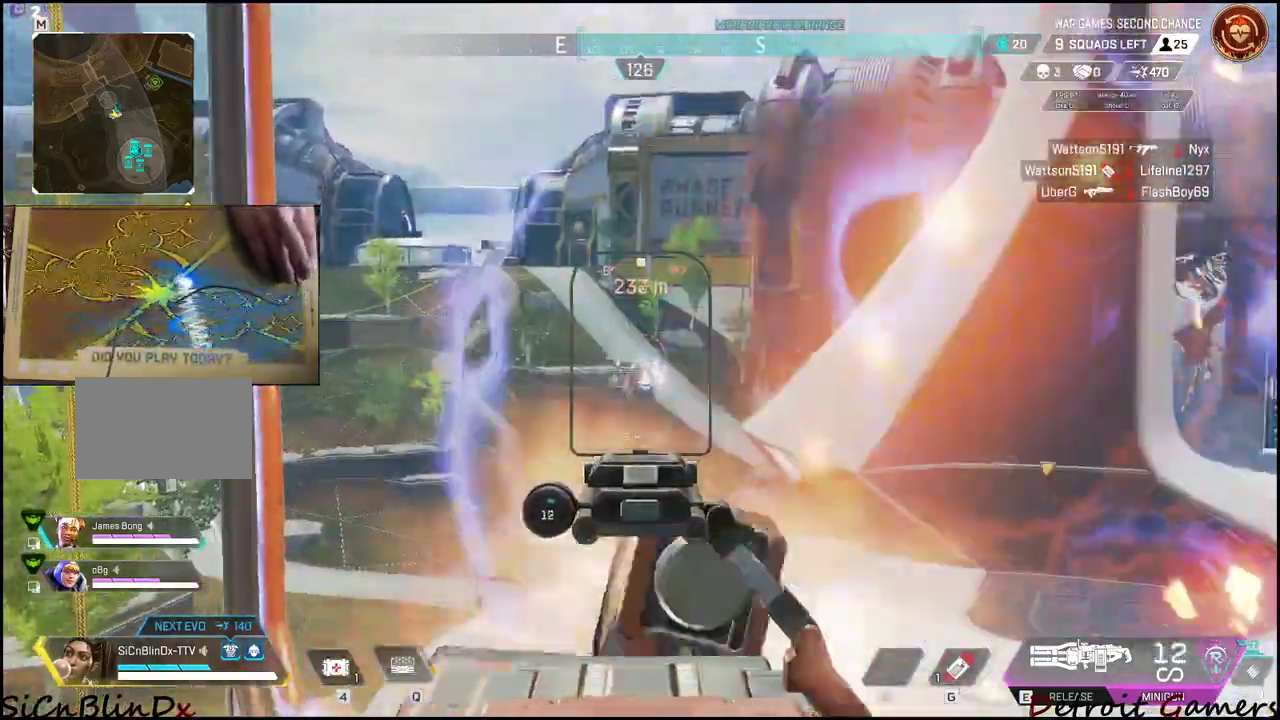
{"keys": [], "mouse": ["left", "right"], "events": []}